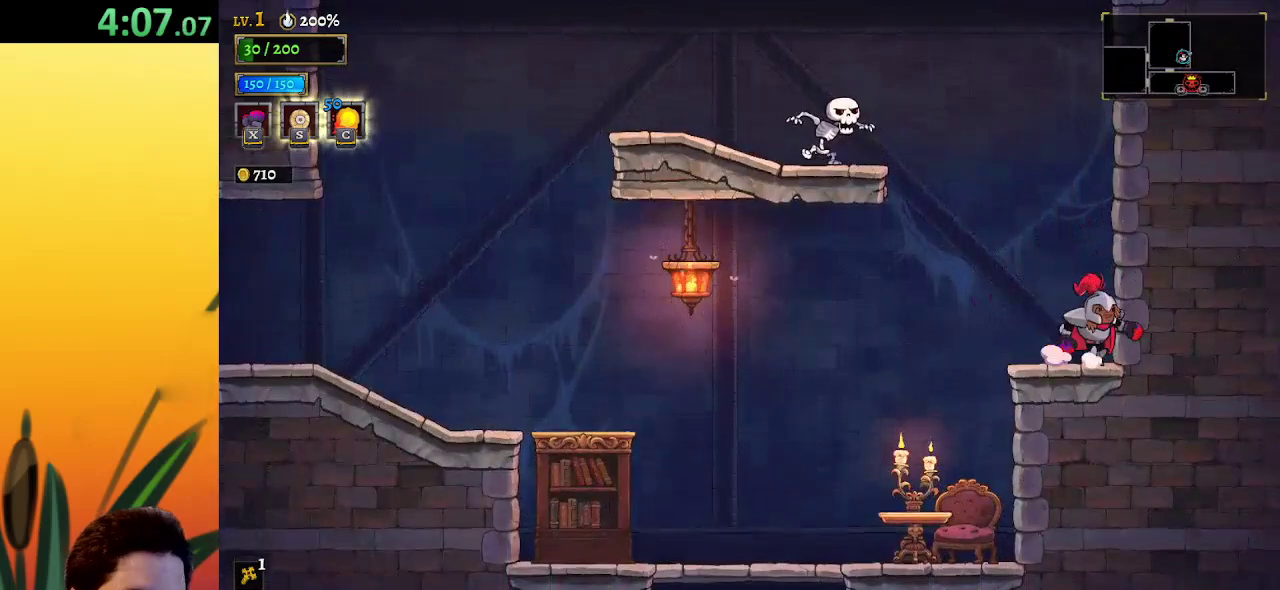
Gameplay with keyboard; each line is a JSON object with the keys held at the frame after it. "events" lists presses ("down") and releases ("up") of "a", "c", "d", "down", "left", "right", "s", "up", "x" and "z" between this image and that frame as [ms after this image, input, new state], when the widget could be followed in between. No other keys are recorded. Mouse input is not recorded.
{"keys": [], "events": [[17, "left", "down"], [67, "left", "up"], [67, "z", "down"], [200, "x", "down"], [350, "x", "up"], [350, "z", "up"]]}
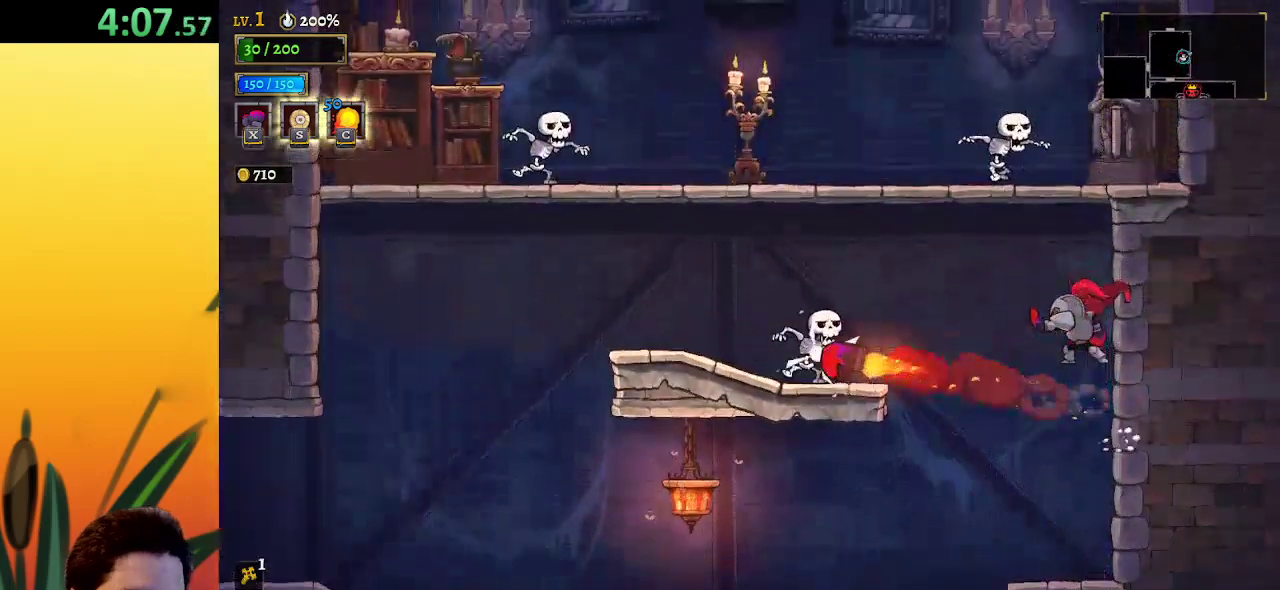
{"keys": [], "events": []}
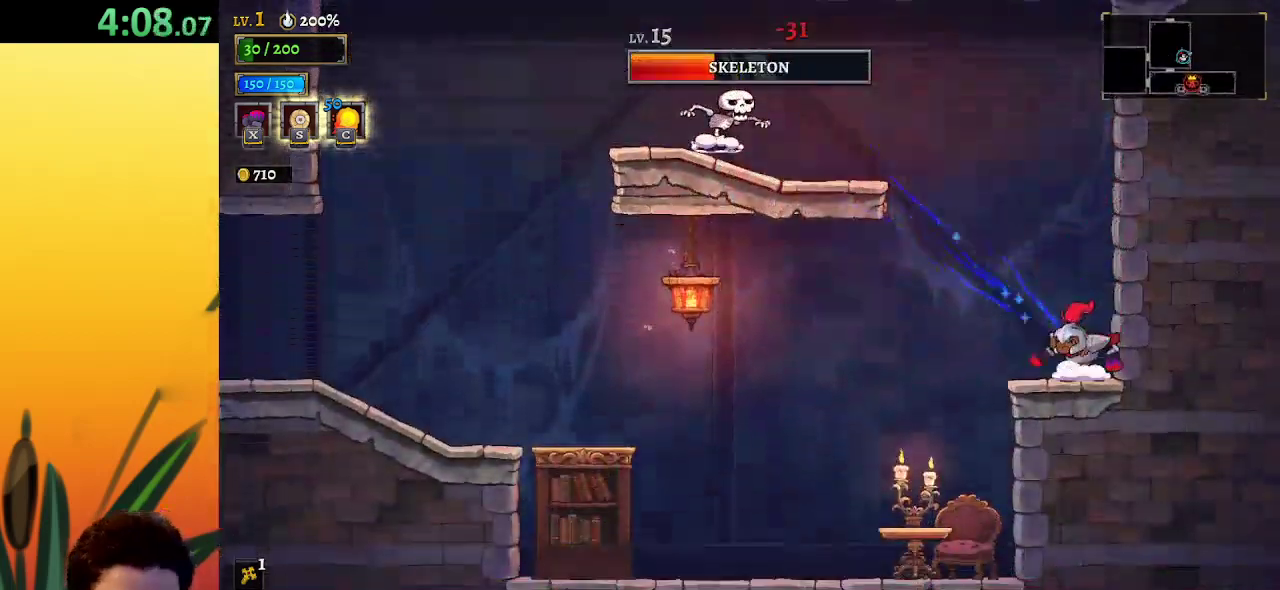
{"keys": [], "events": [[50, "z", "down"], [283, "x", "down"], [333, "z", "up"], [383, "x", "up"]]}
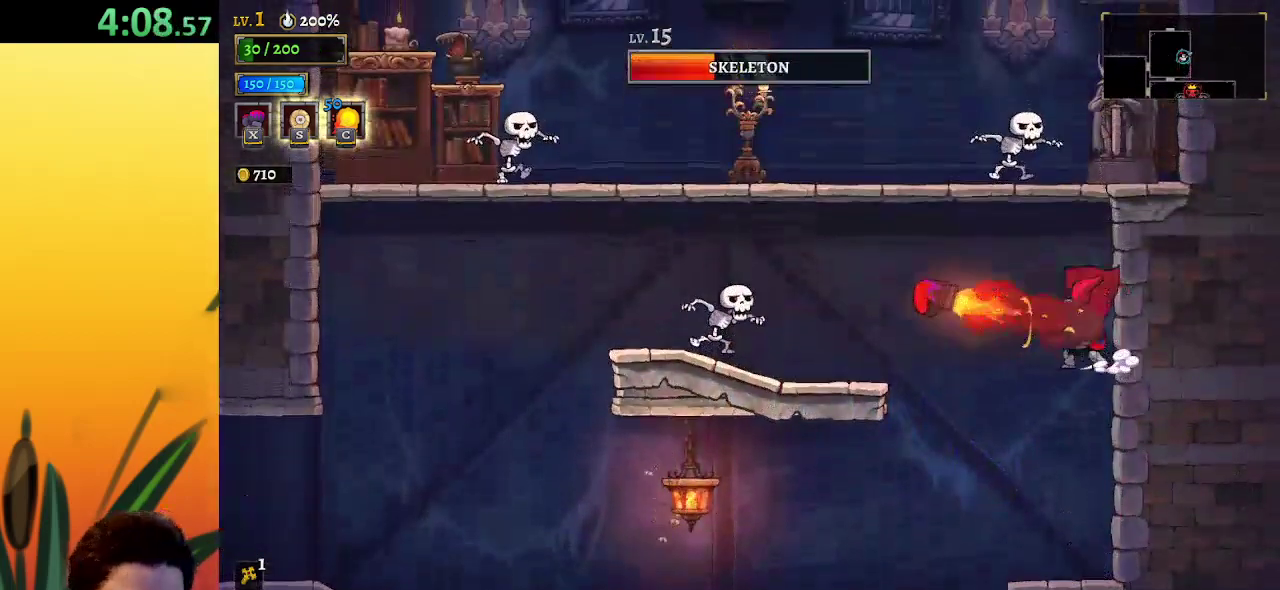
{"keys": ["left"], "events": [[400, "left", "down"]]}
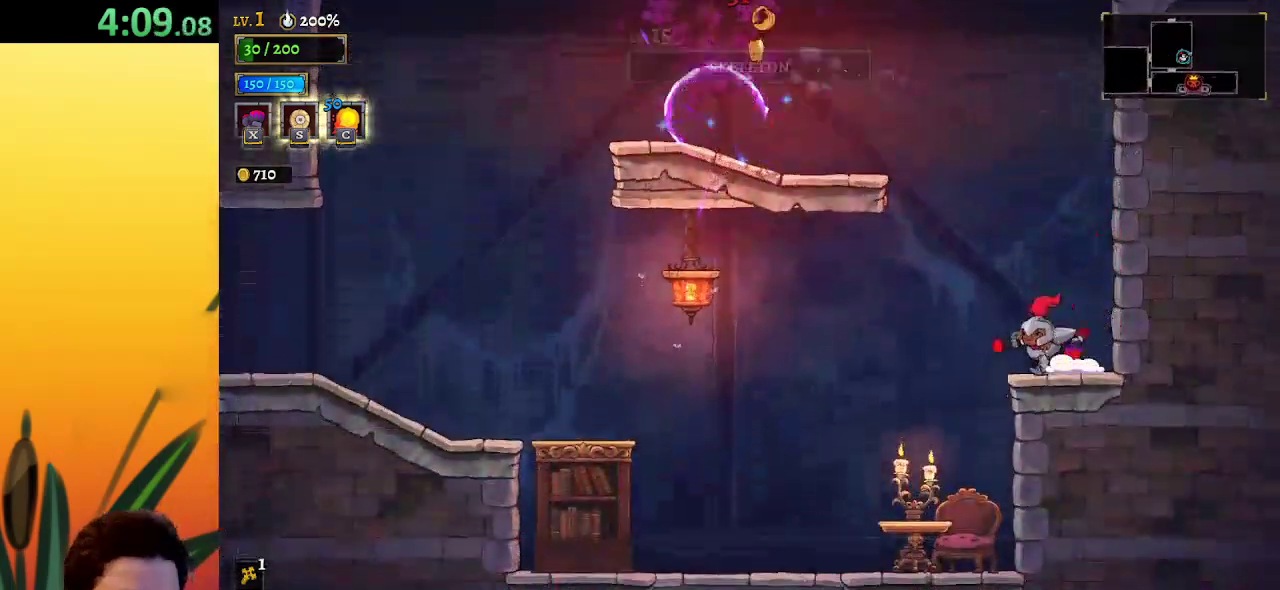
{"keys": ["left"], "events": [[33, "z", "down"], [367, "z", "up"]]}
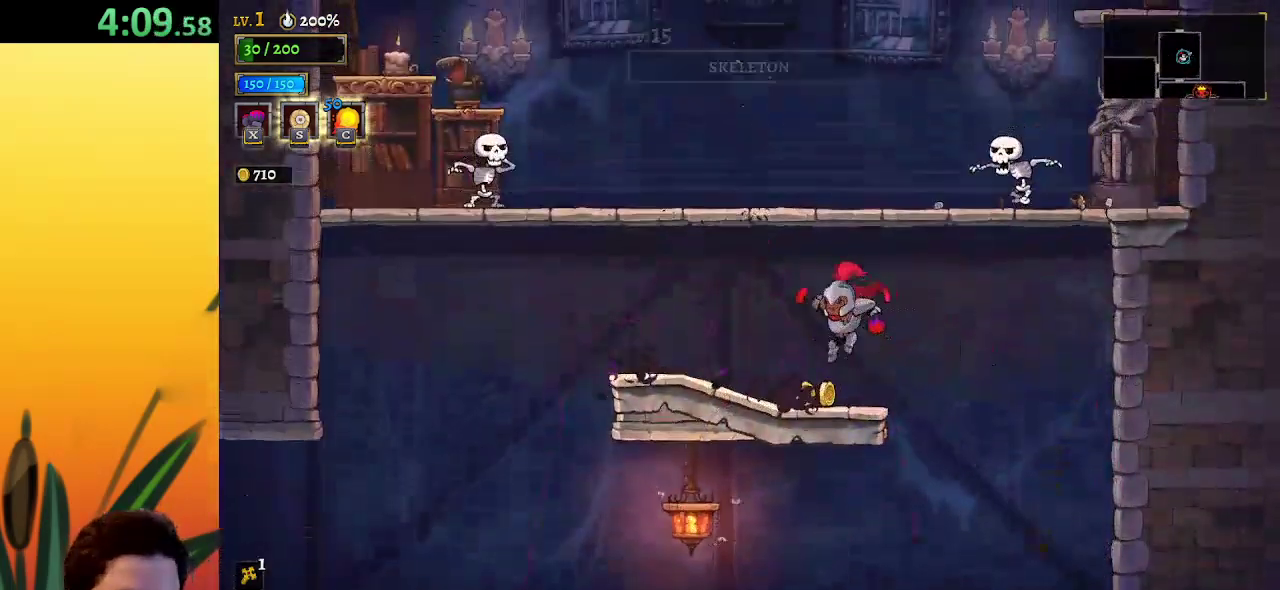
{"keys": ["z"], "events": [[283, "left", "up"], [483, "z", "down"]]}
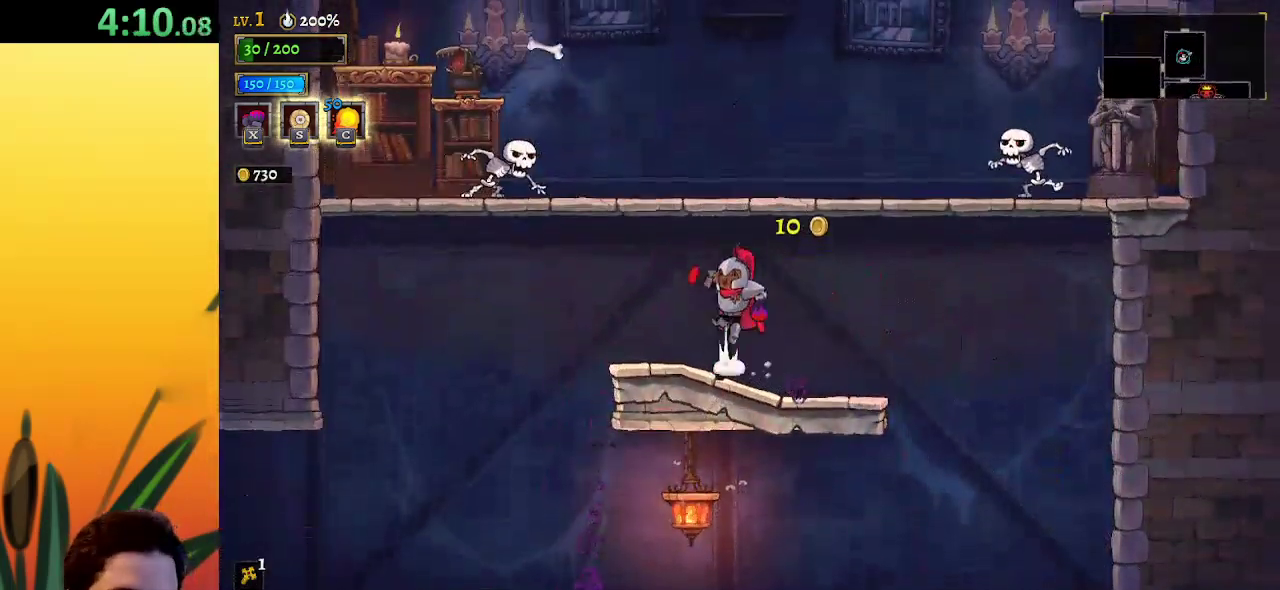
{"keys": [], "events": [[117, "right", "down"], [200, "z", "up"], [250, "right", "up"], [300, "left", "down"], [433, "left", "up"]]}
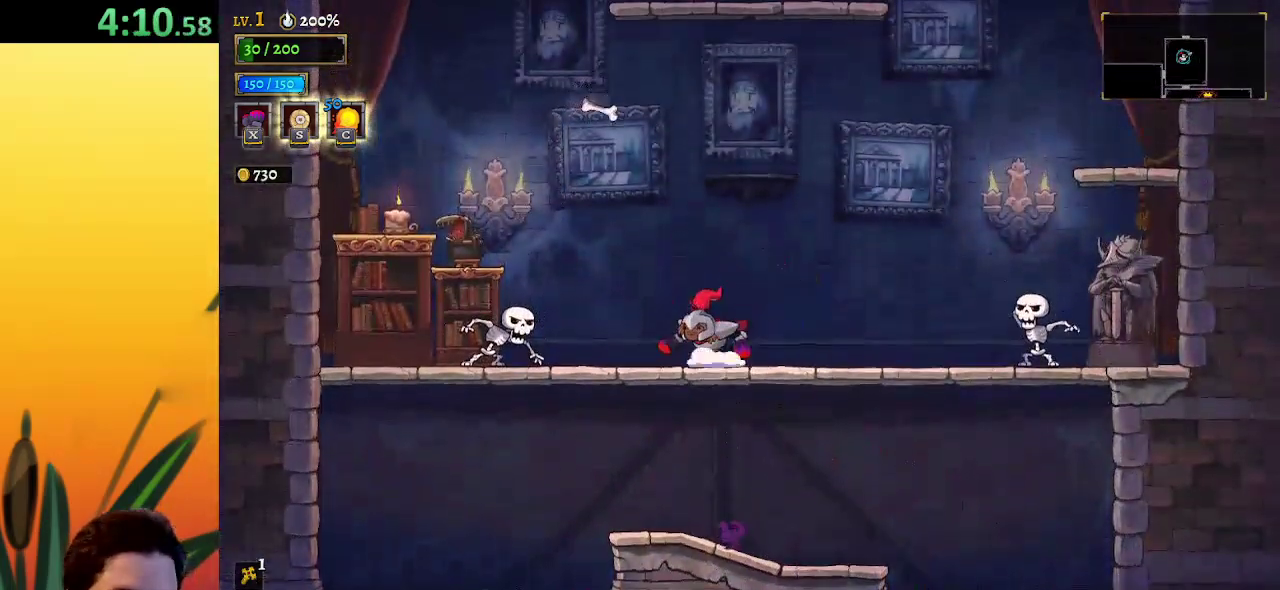
{"keys": ["left"], "events": [[33, "right", "down"], [133, "right", "up"], [333, "z", "down"], [417, "left", "down"], [417, "z", "up"]]}
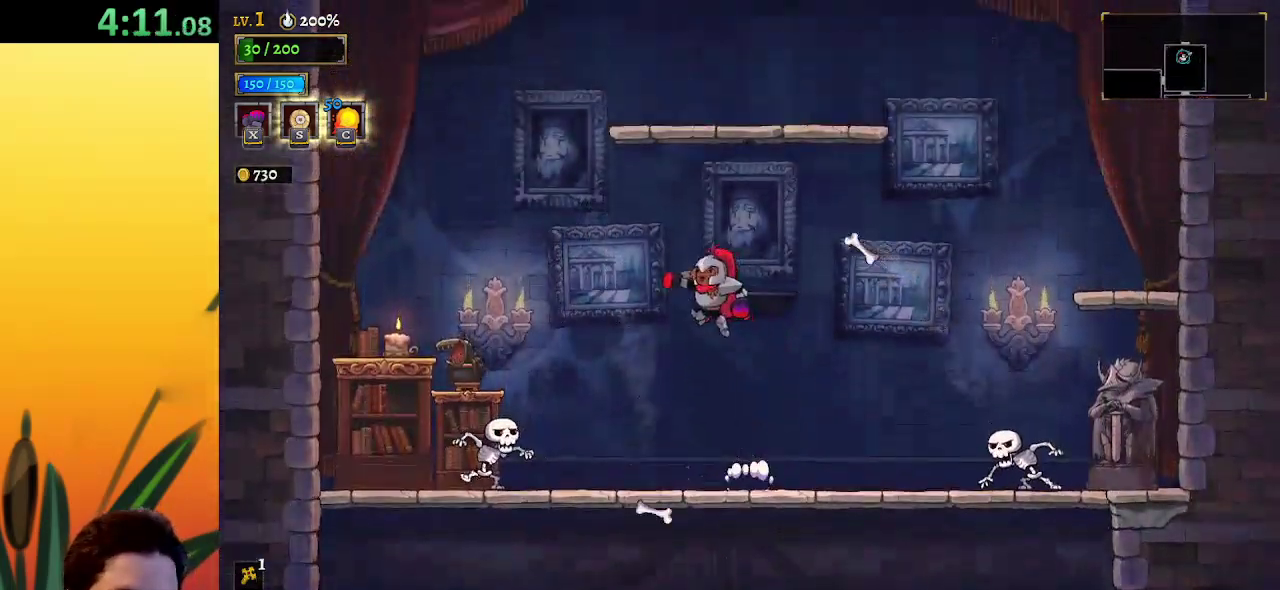
{"keys": [], "events": [[283, "left", "up"], [383, "left", "down"], [417, "left", "up"]]}
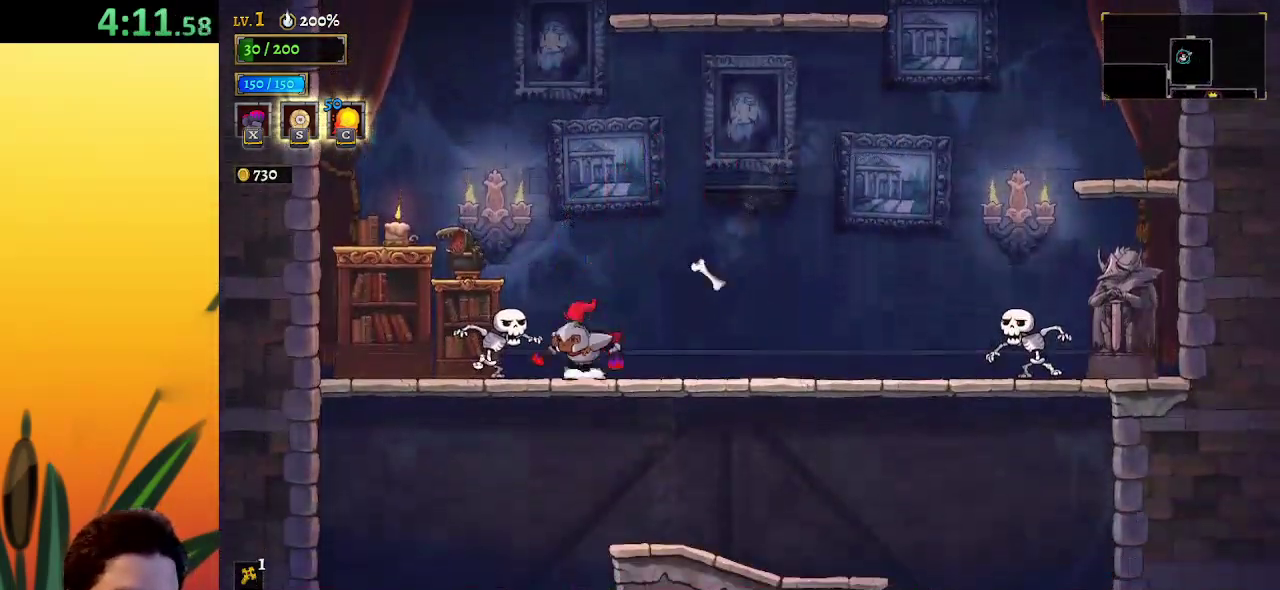
{"keys": ["right"], "events": [[17, "z", "down"], [200, "right", "down"], [200, "z", "up"]]}
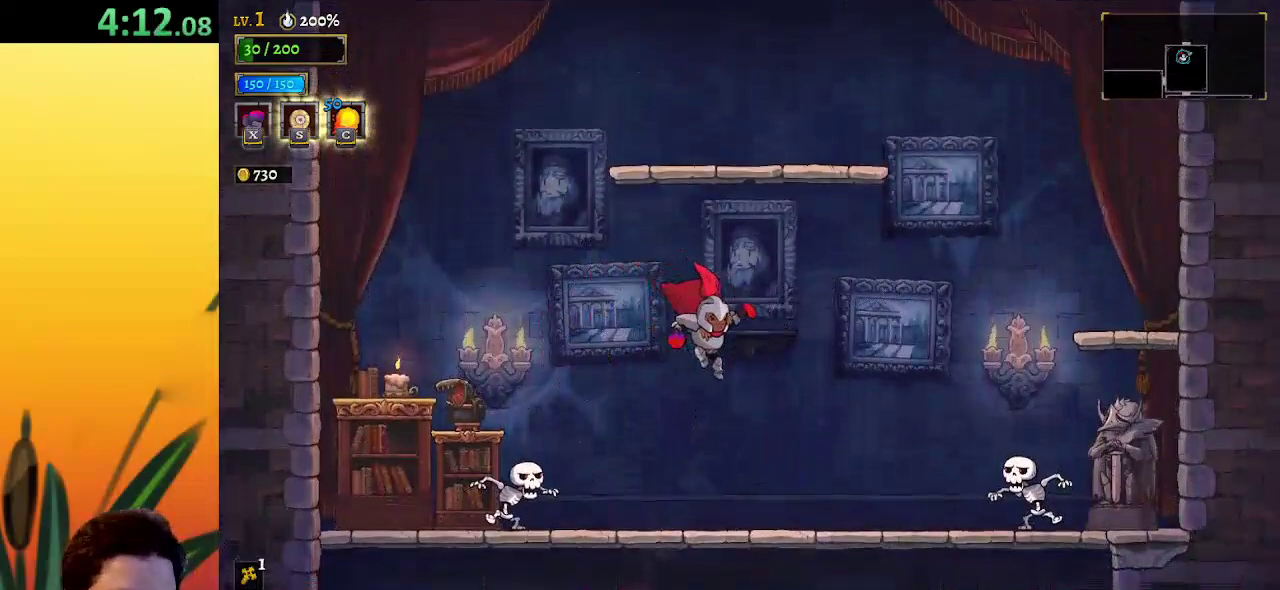
{"keys": ["right", "z"], "events": [[450, "z", "down"]]}
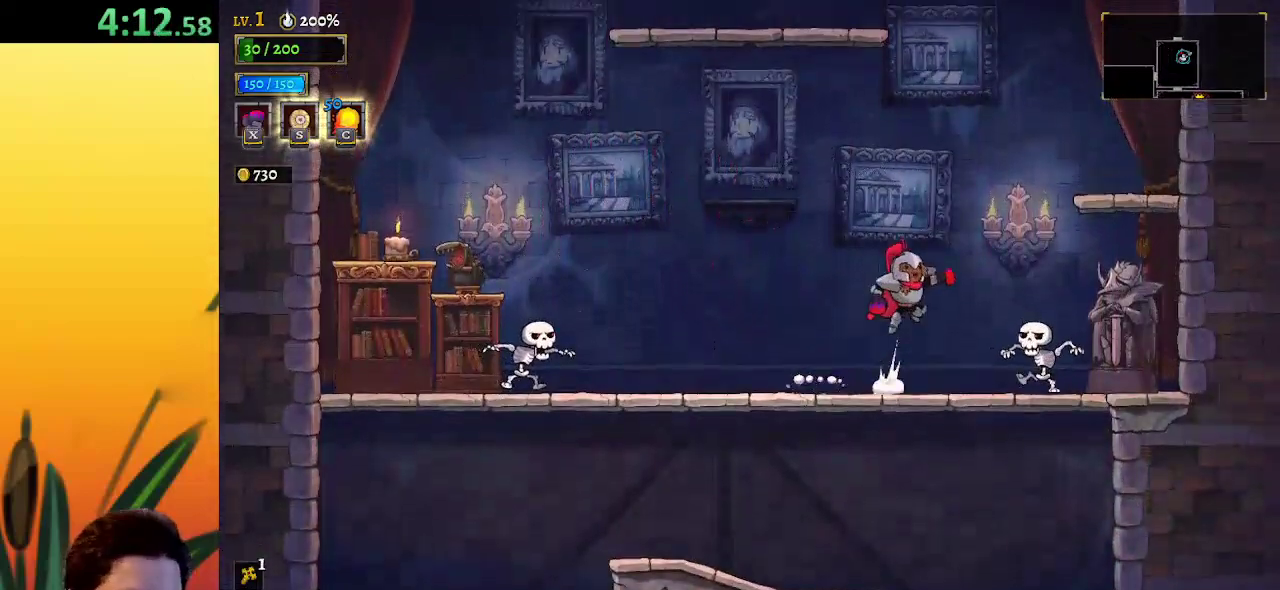
{"keys": ["right"], "events": [[283, "z", "up"]]}
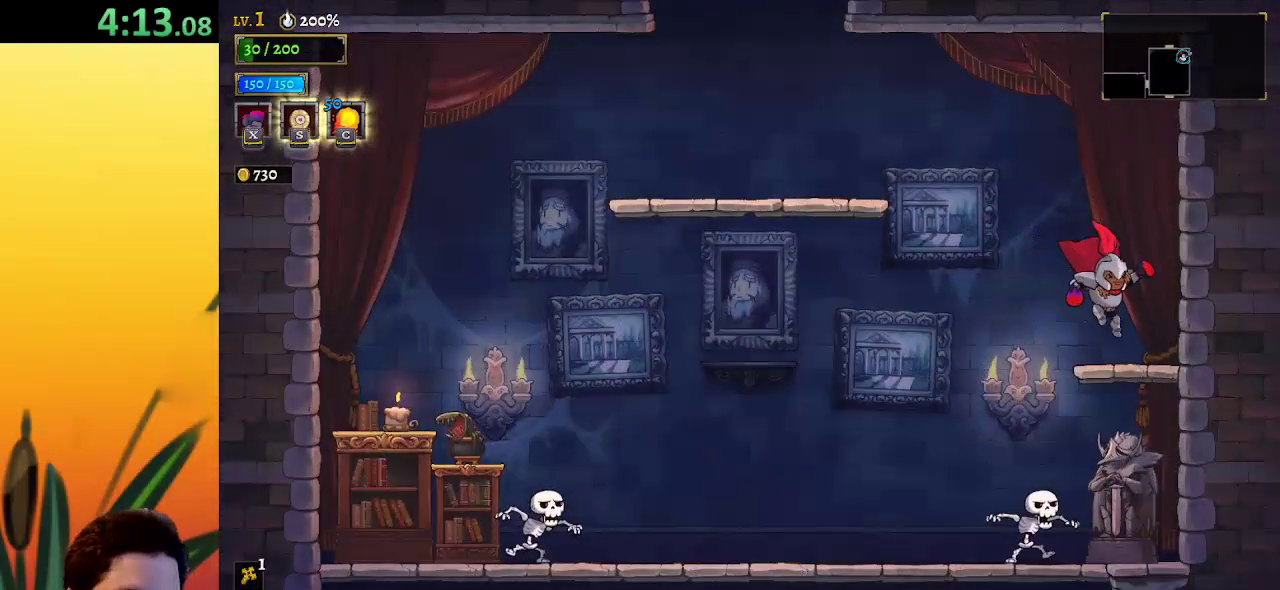
{"keys": ["left"], "events": [[17, "right", "up"], [67, "left", "down"], [167, "z", "down"], [500, "z", "up"]]}
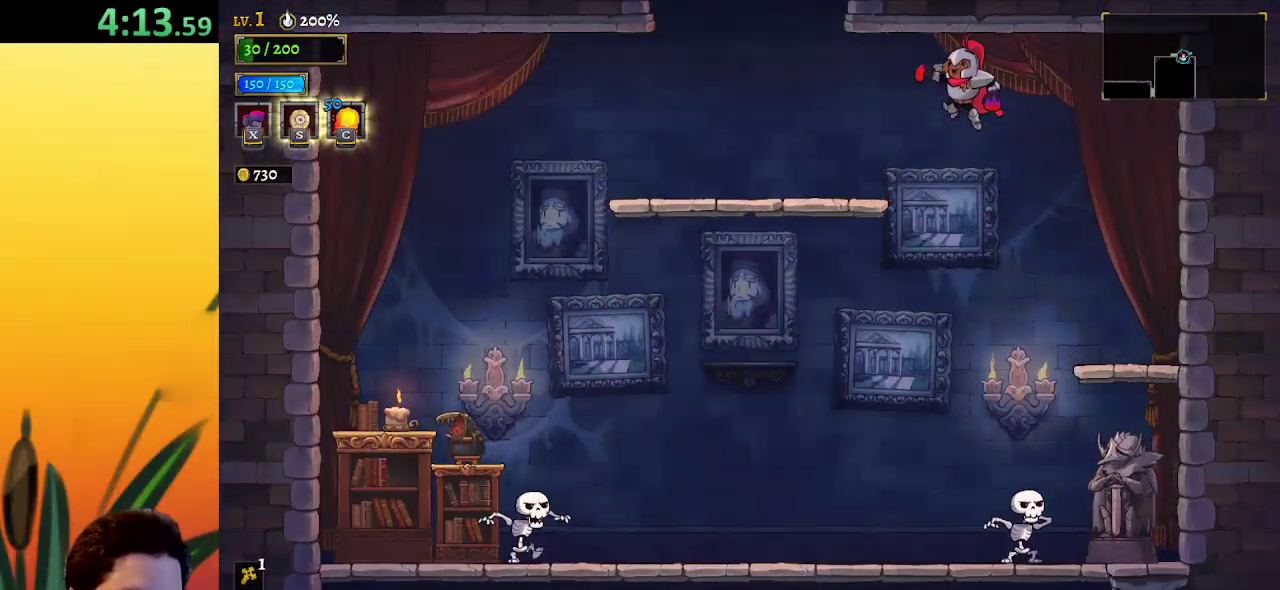
{"keys": ["left", "z"], "events": [[417, "z", "down"]]}
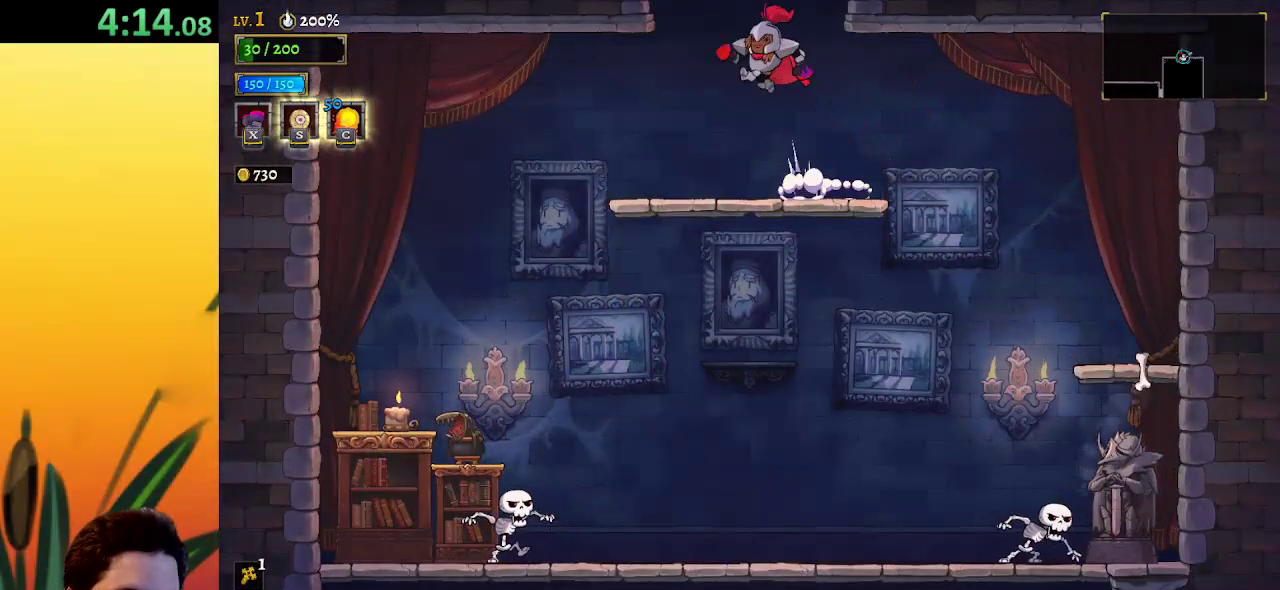
{"keys": [], "events": [[100, "left", "up"], [150, "z", "up"]]}
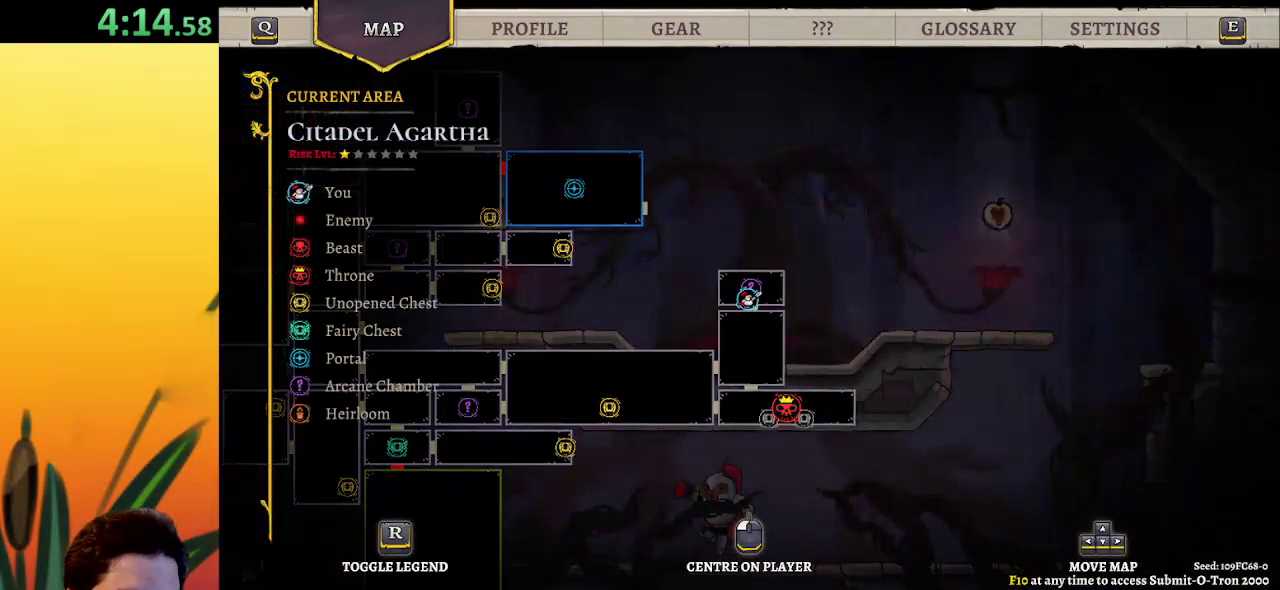
{"keys": ["left"], "events": [[217, "left", "down"]]}
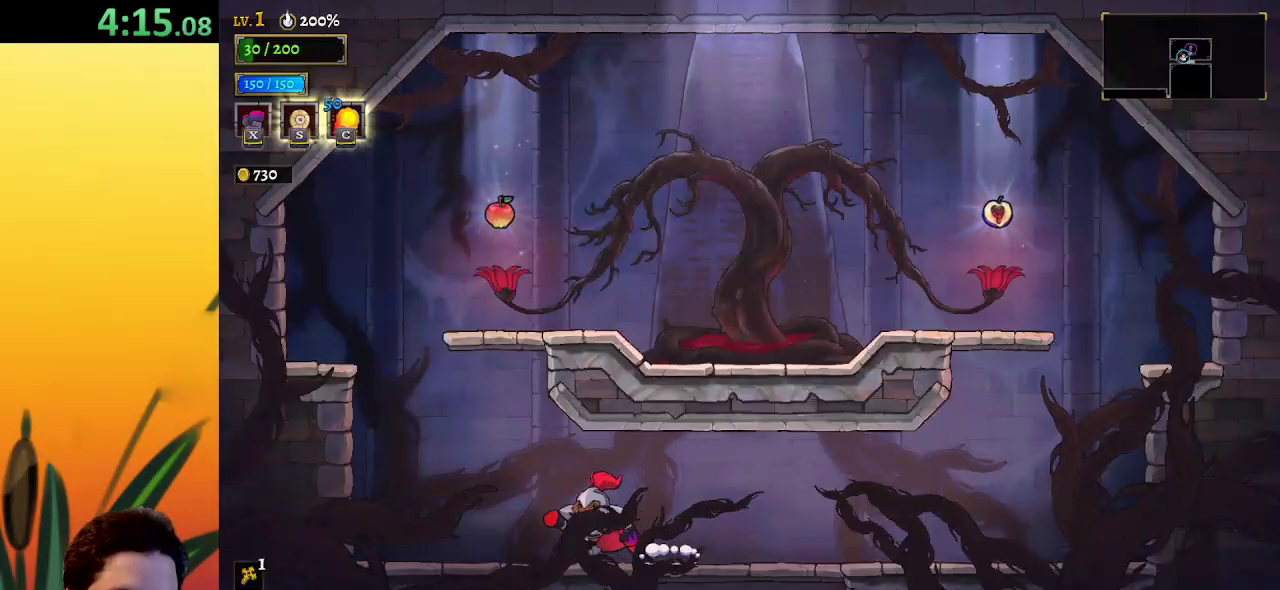
{"keys": ["z"], "events": [[167, "z", "down"], [267, "left", "up"]]}
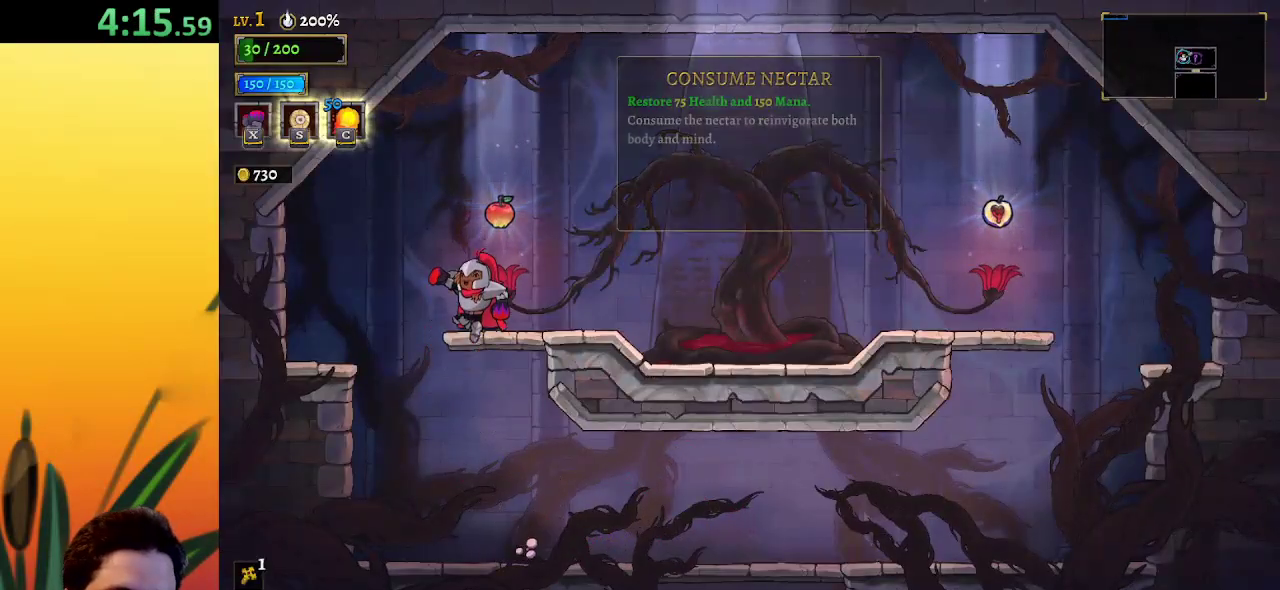
{"keys": [], "events": [[50, "z", "up"], [100, "right", "down"], [150, "right", "up"], [383, "up", "down"], [433, "up", "up"]]}
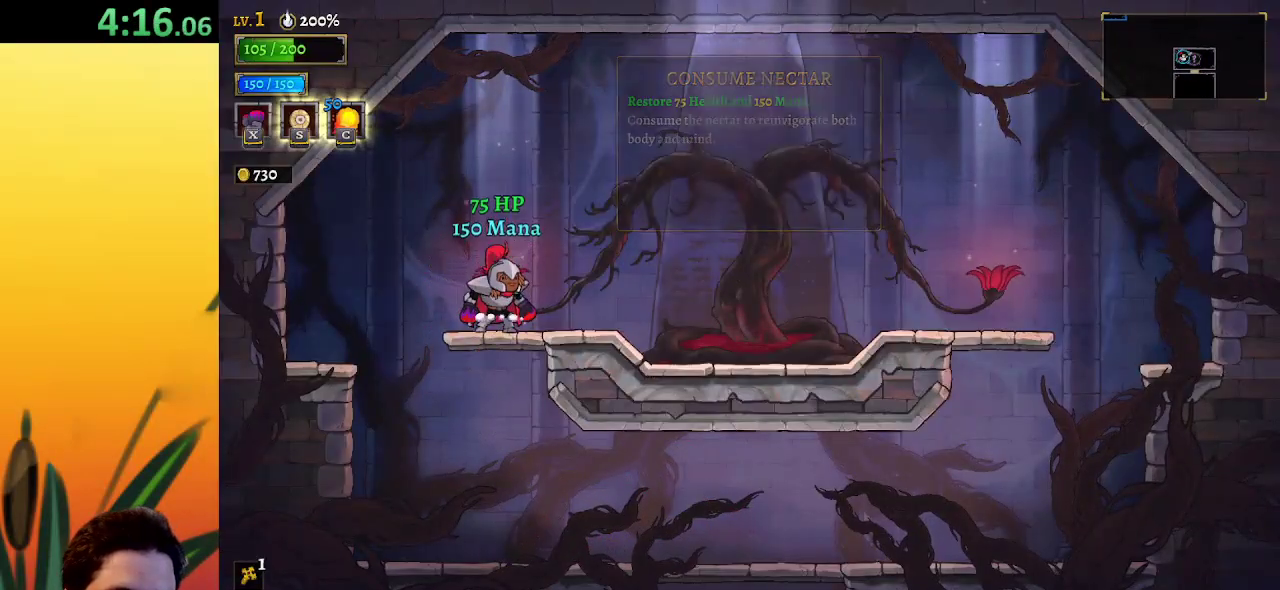
{"keys": ["down", "right"], "events": [[67, "down", "down"], [267, "right", "down"]]}
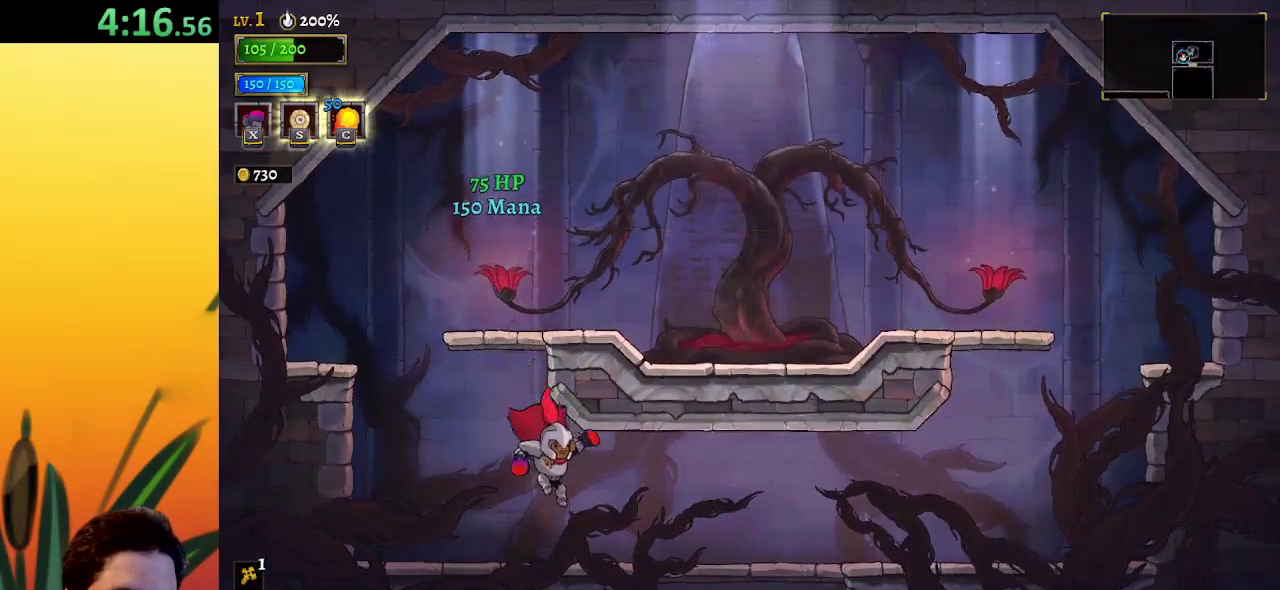
{"keys": ["down"], "events": [[417, "right", "up"]]}
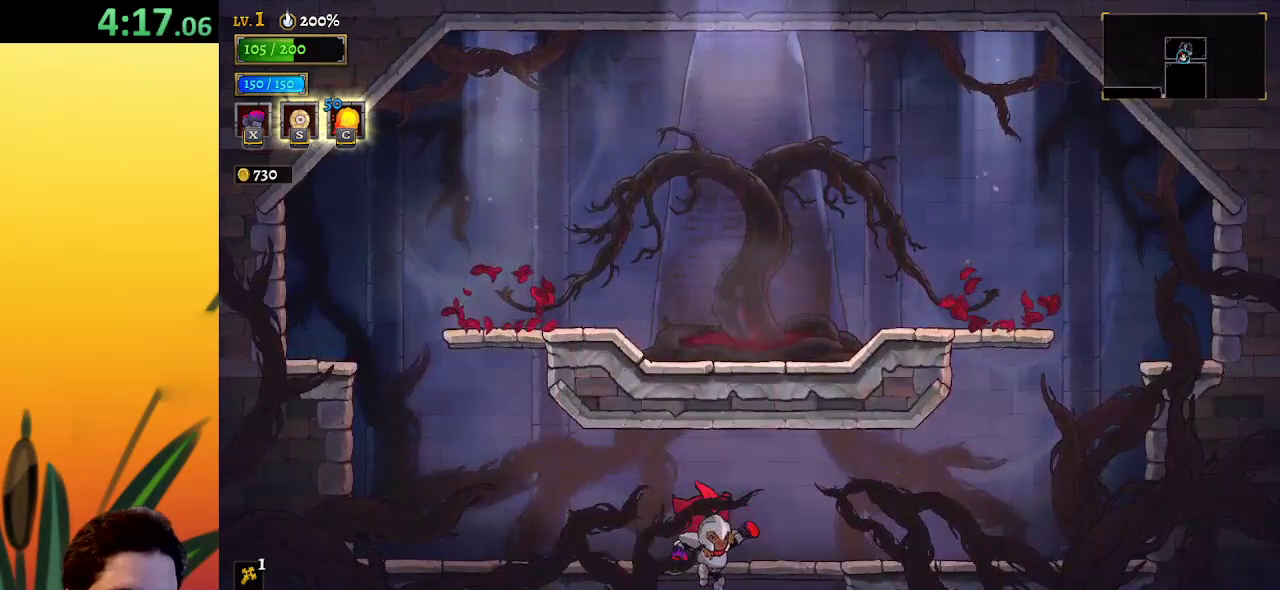
{"keys": ["down"], "events": [[133, "right", "down"], [283, "right", "up"]]}
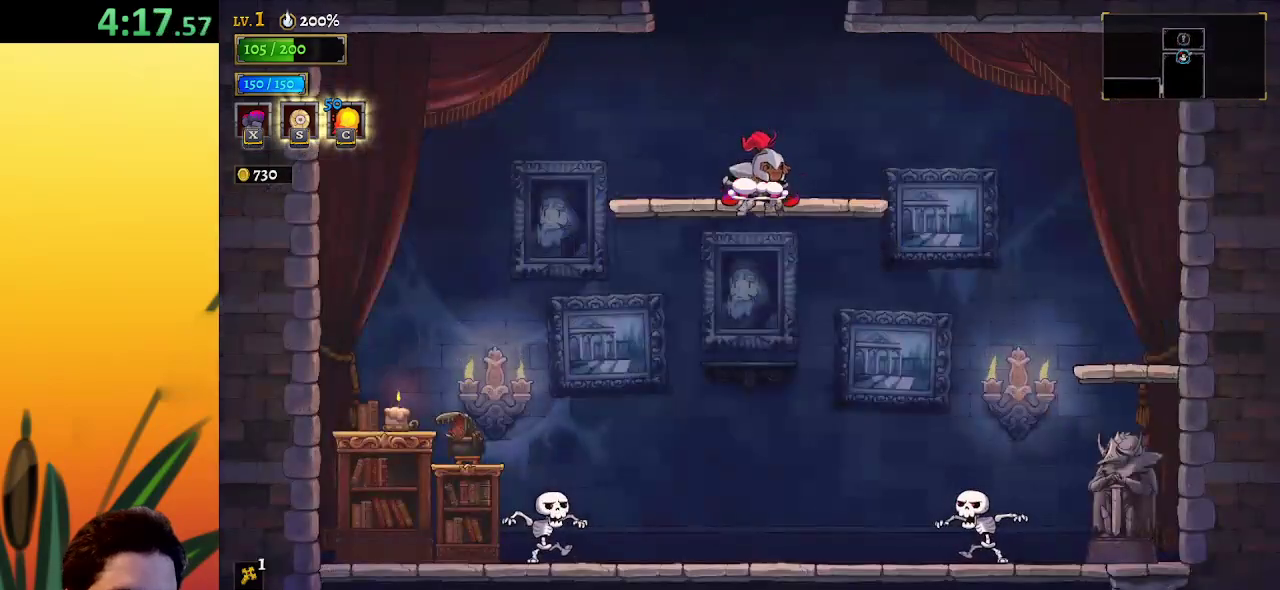
{"keys": ["down"], "events": []}
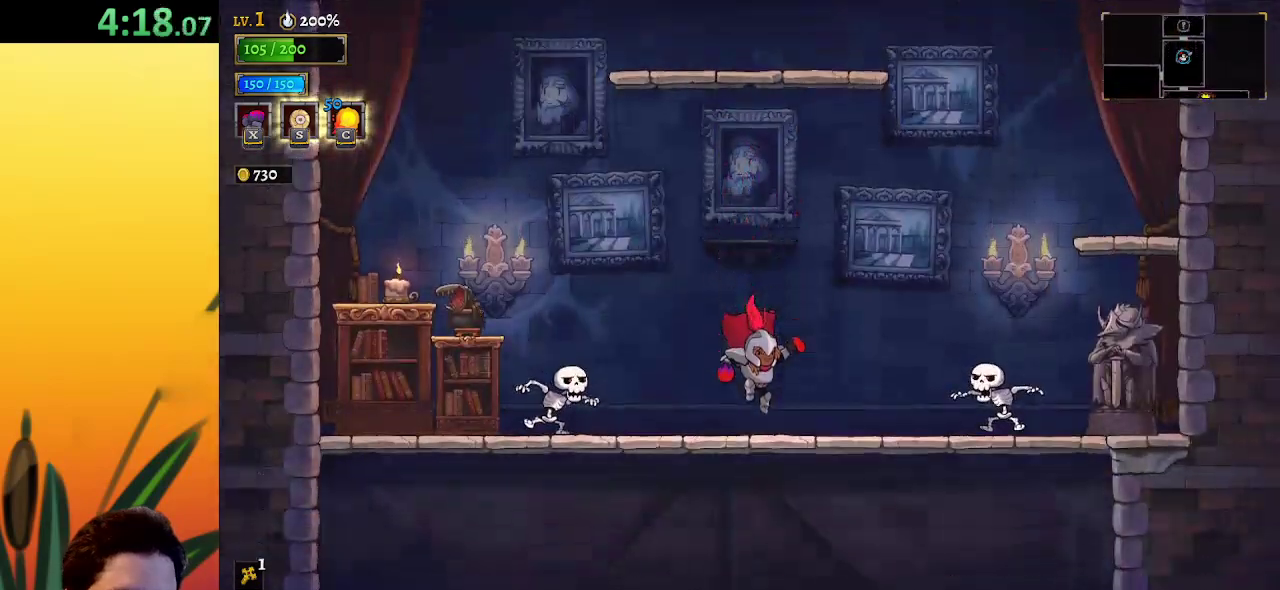
{"keys": ["down", "left"], "events": [[217, "left", "down"]]}
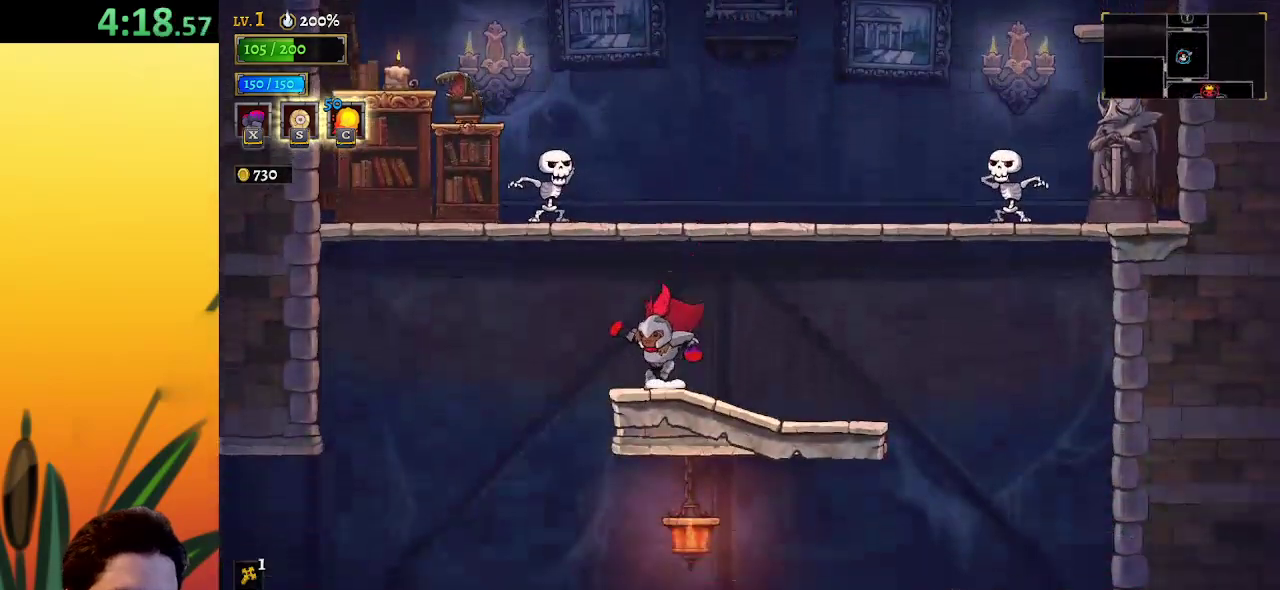
{"keys": ["down", "right"], "events": [[333, "left", "up"], [383, "right", "down"]]}
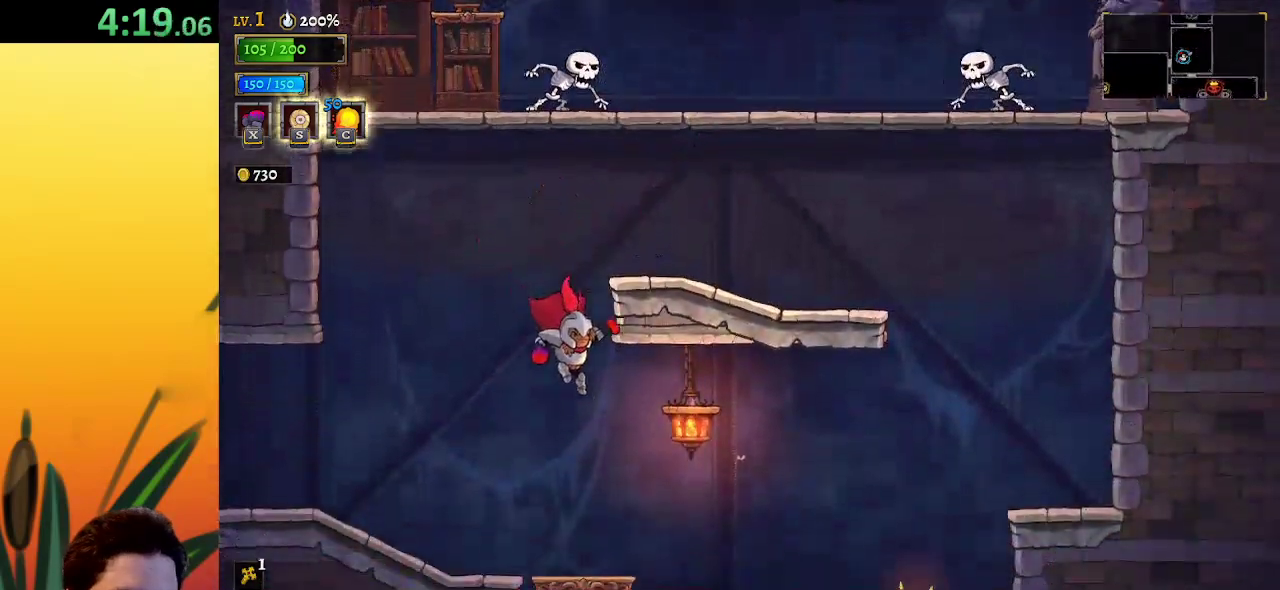
{"keys": ["down"], "events": [[500, "right", "up"]]}
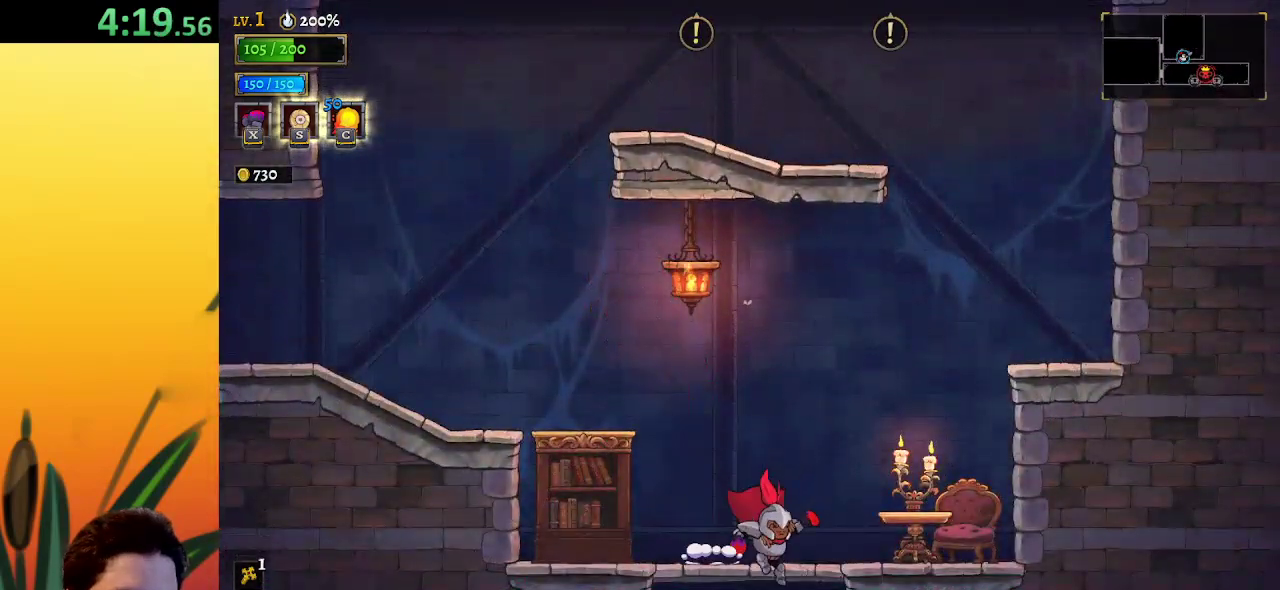
{"keys": ["down"], "events": []}
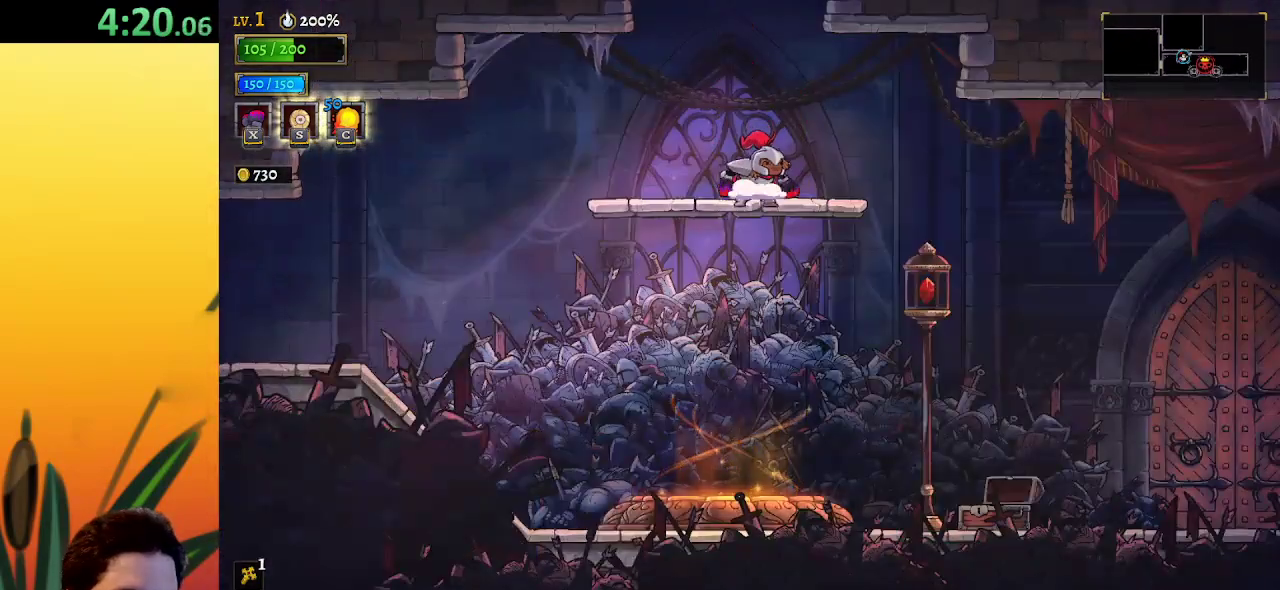
{"keys": ["left"], "events": [[100, "right", "down"], [250, "down", "up"], [383, "left", "down"], [383, "right", "up"]]}
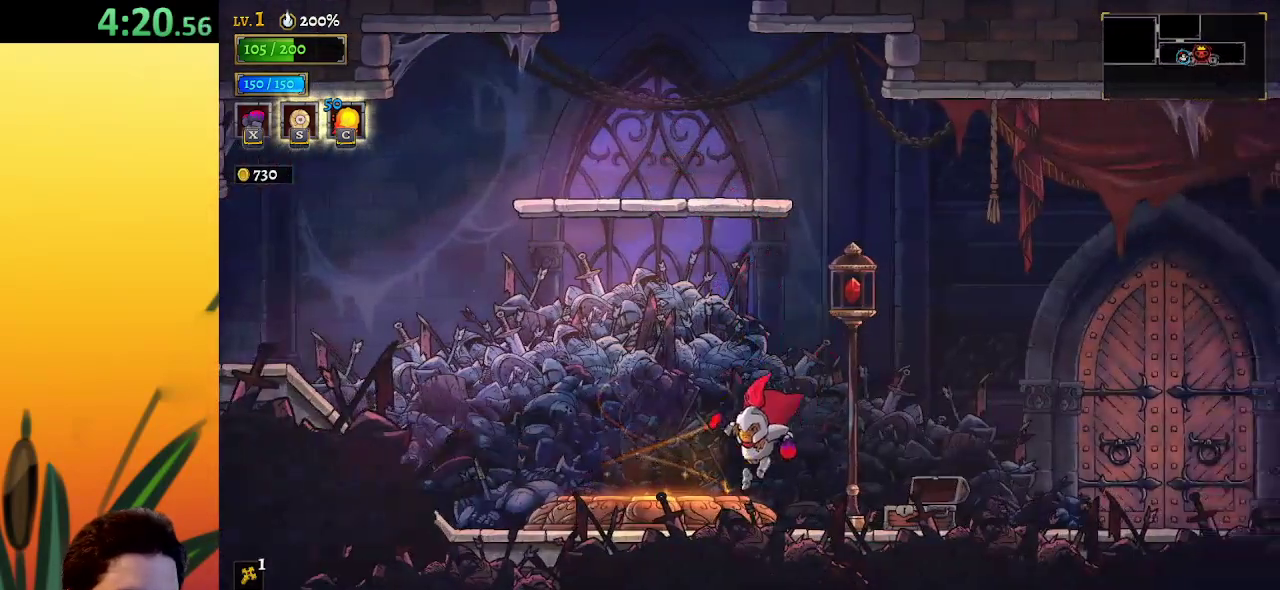
{"keys": [], "events": [[167, "up", "down"], [267, "left", "up"], [317, "up", "up"]]}
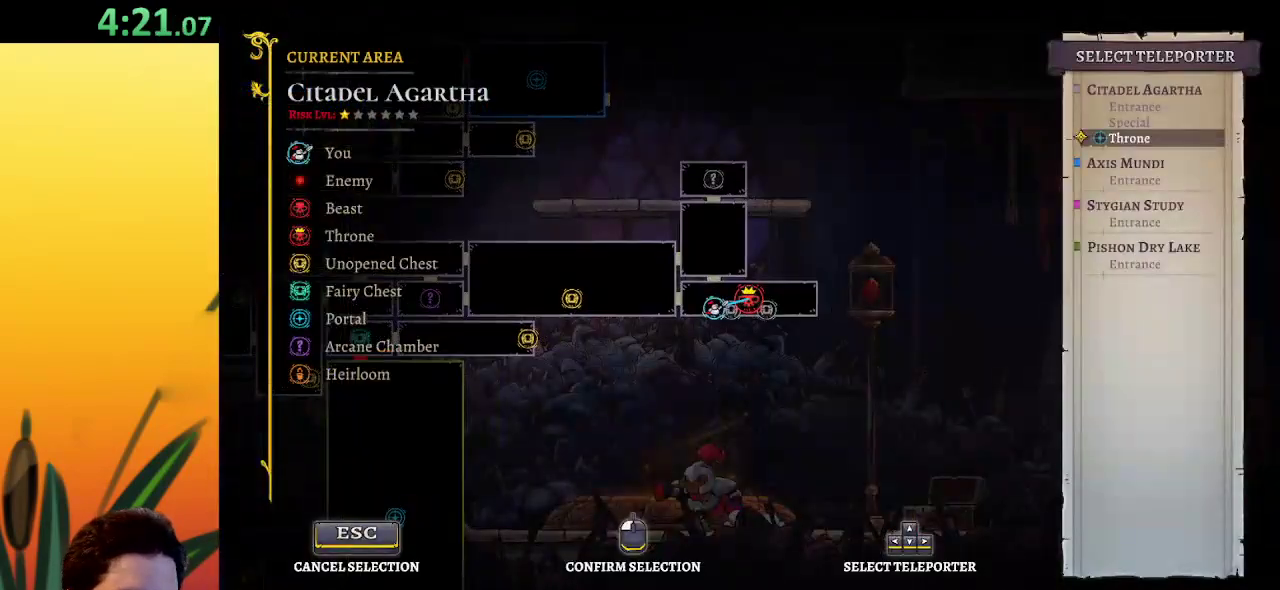
{"keys": [], "events": [[300, "up", "down"], [383, "up", "up"]]}
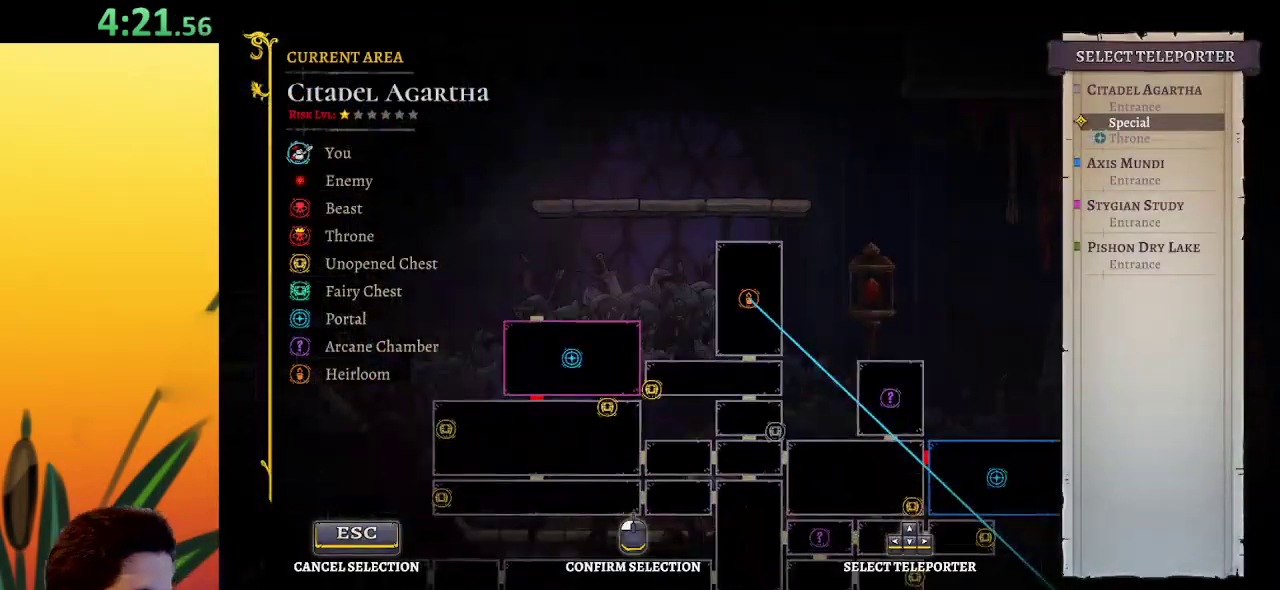
{"keys": [], "events": [[217, "up", "down"], [317, "up", "up"]]}
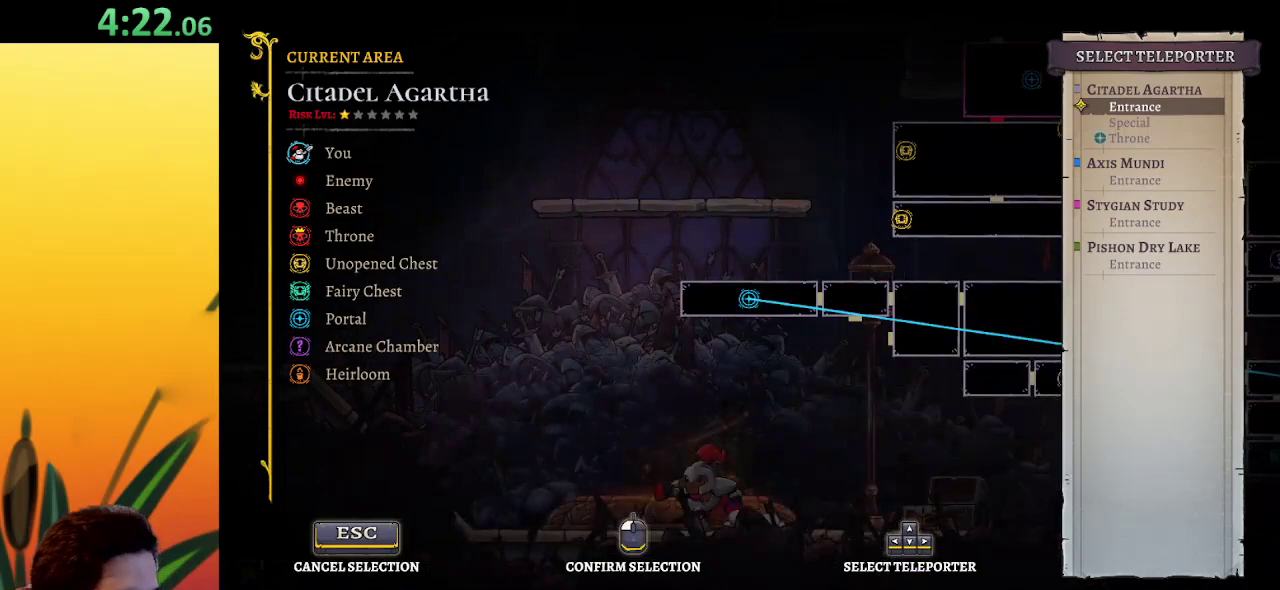
{"keys": [], "events": []}